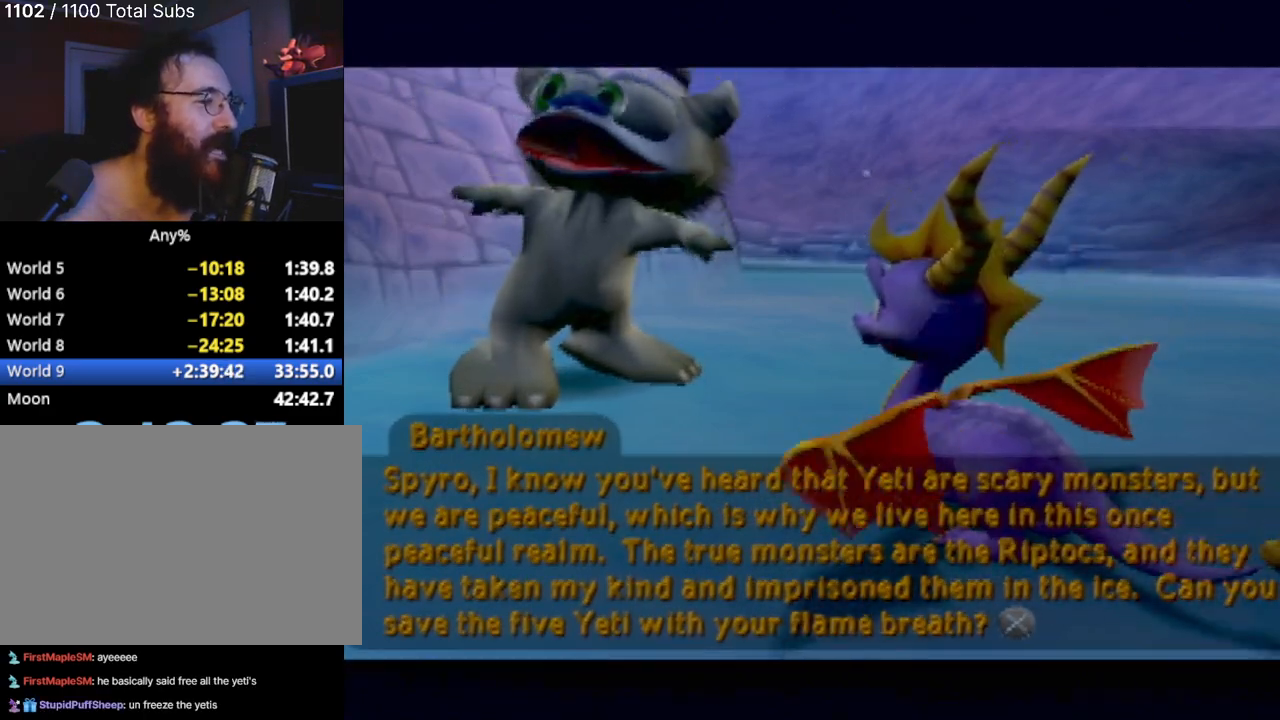
Gameplay with a controller (PlayStation layout); each line is a JSON object with the inputs held at the frame after it. "events" lists button and stick changes between this image and that frame as [ms after this image, input, new state], when the widget could be followed in between. Not read: L3 R3 right_stick.
{"buttons": [], "left_stick": "left", "events": [[217, "CROSS", "down"], [334, "CROSS", "up"], [501, "left_stick", "left"]]}
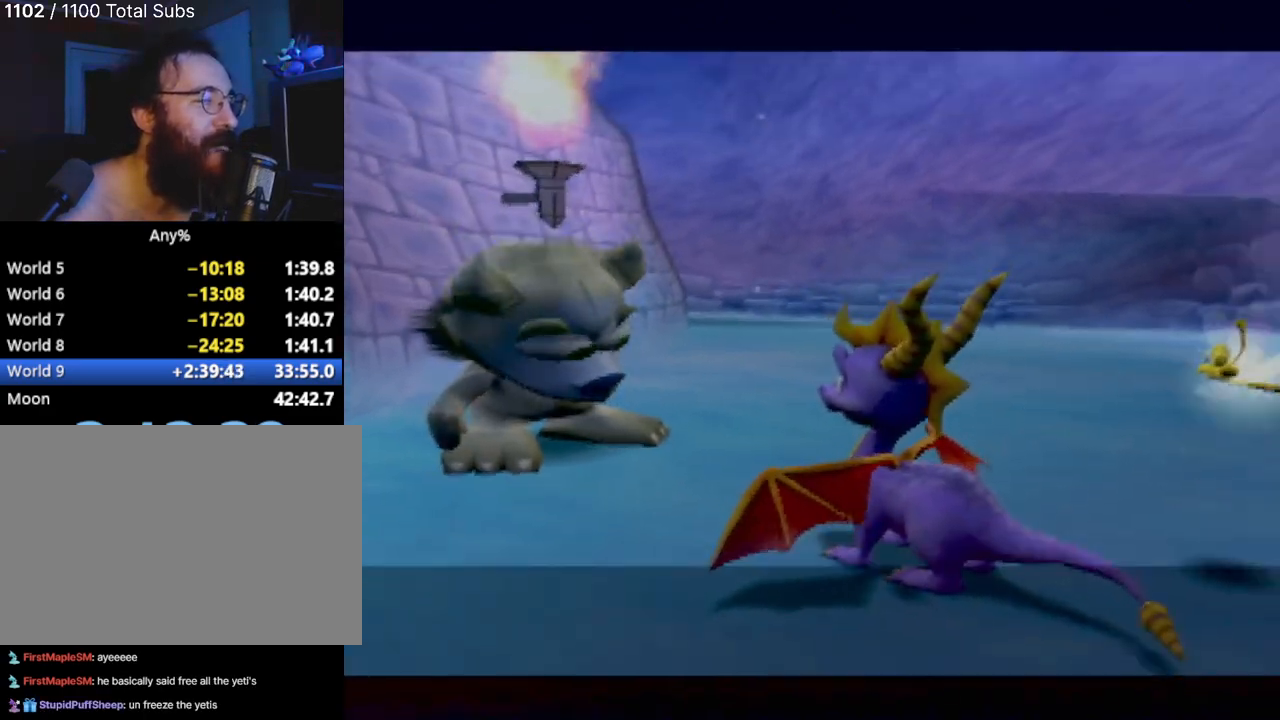
{"buttons": [], "left_stick": "down-left", "events": [[66, "left_stick", "down-left"]]}
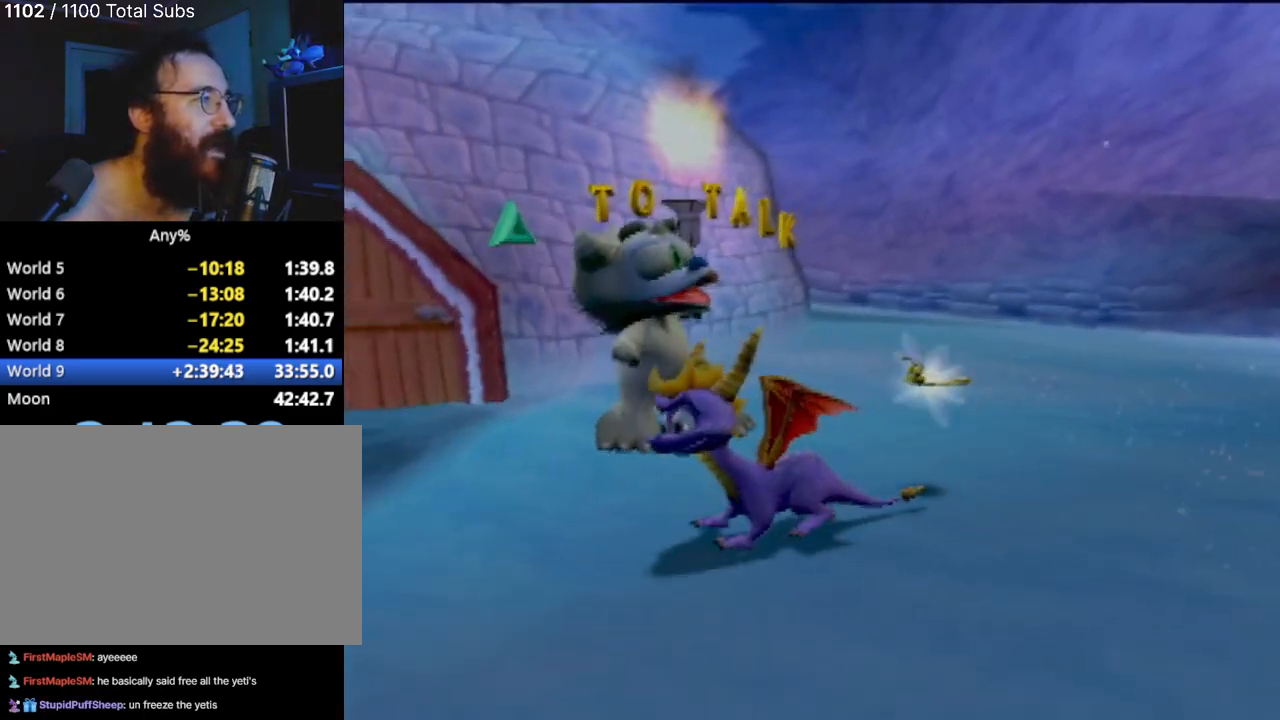
{"buttons": [], "left_stick": "up-left", "events": [[234, "left_stick", "left"], [434, "left_stick", "up-left"]]}
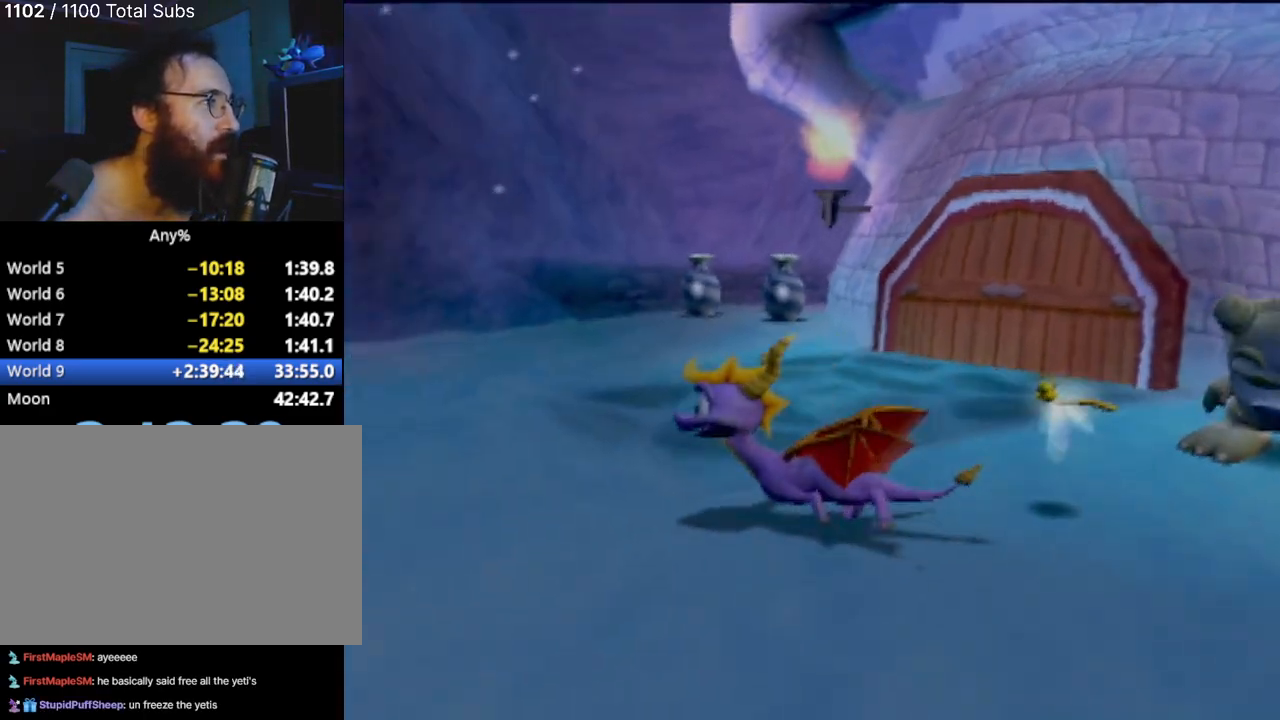
{"buttons": [], "left_stick": "up", "events": [[66, "left_stick", "up"]]}
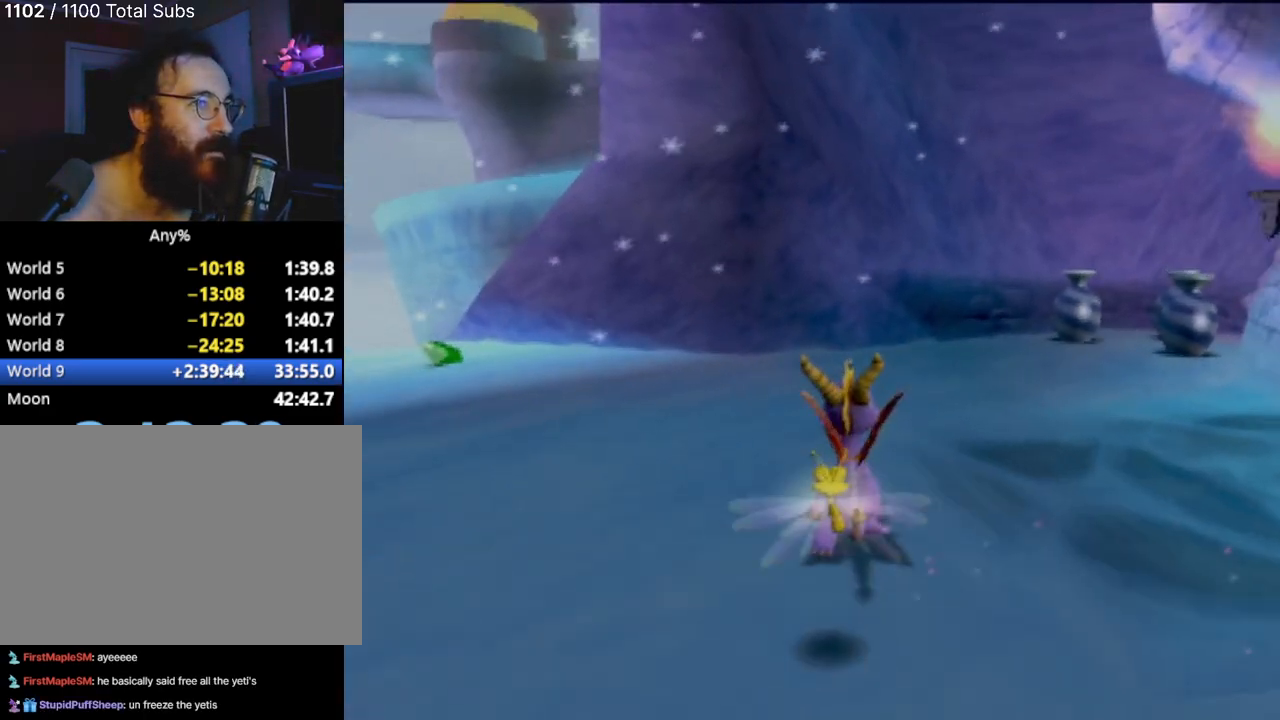
{"buttons": [], "left_stick": "up-right", "events": [[451, "left_stick", "up-right"]]}
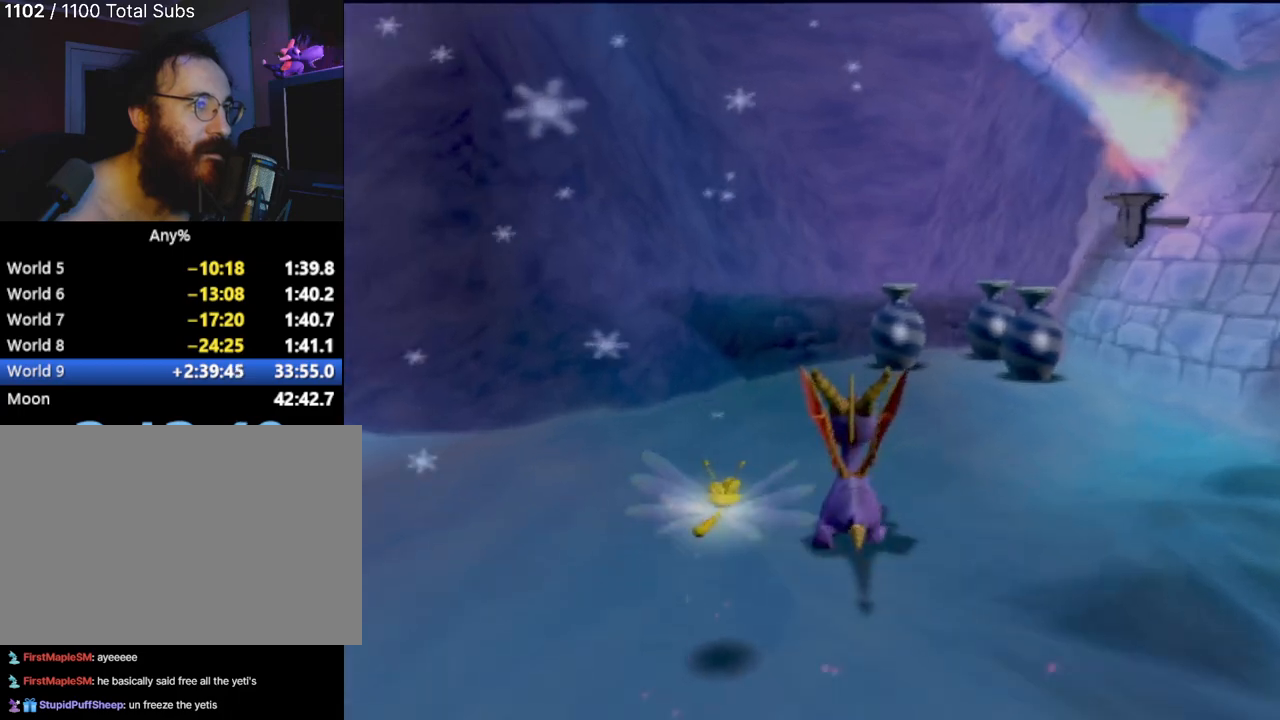
{"buttons": [], "left_stick": "up", "events": [[283, "left_stick", "up"]]}
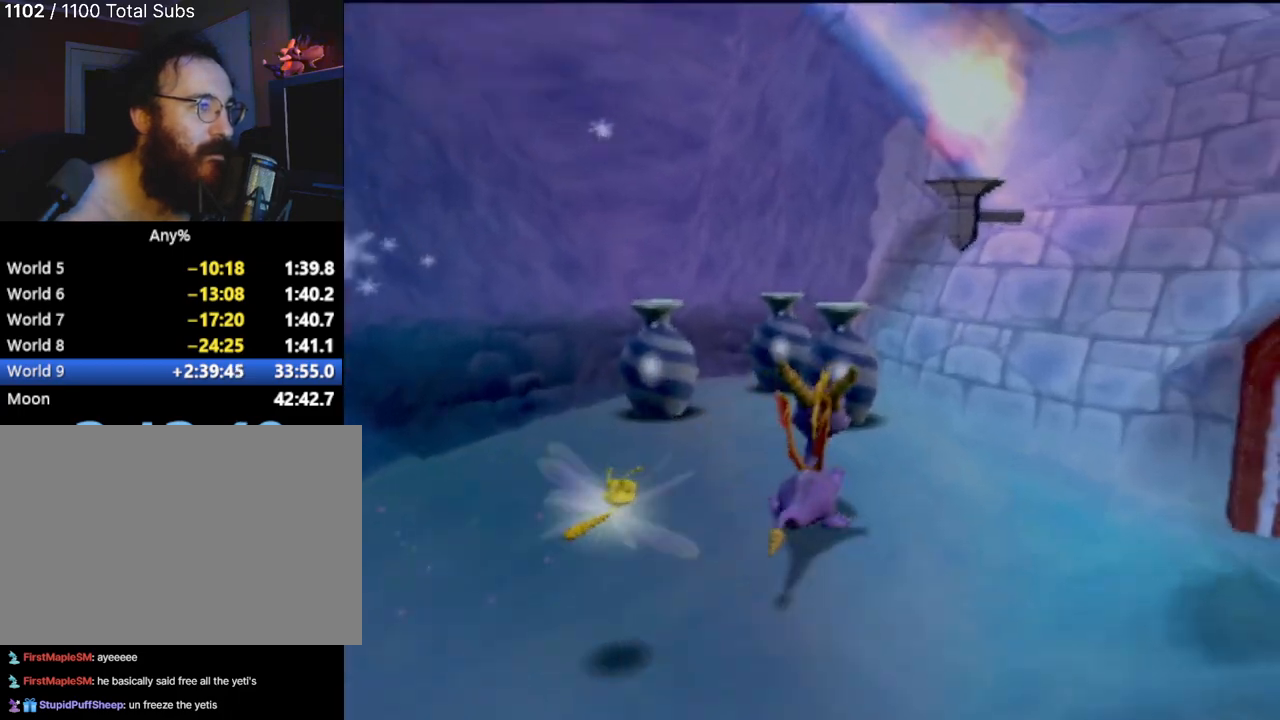
{"buttons": ["SQUARE"], "left_stick": "up-left", "events": [[167, "SQUARE", "down"], [184, "left_stick", "up-left"]]}
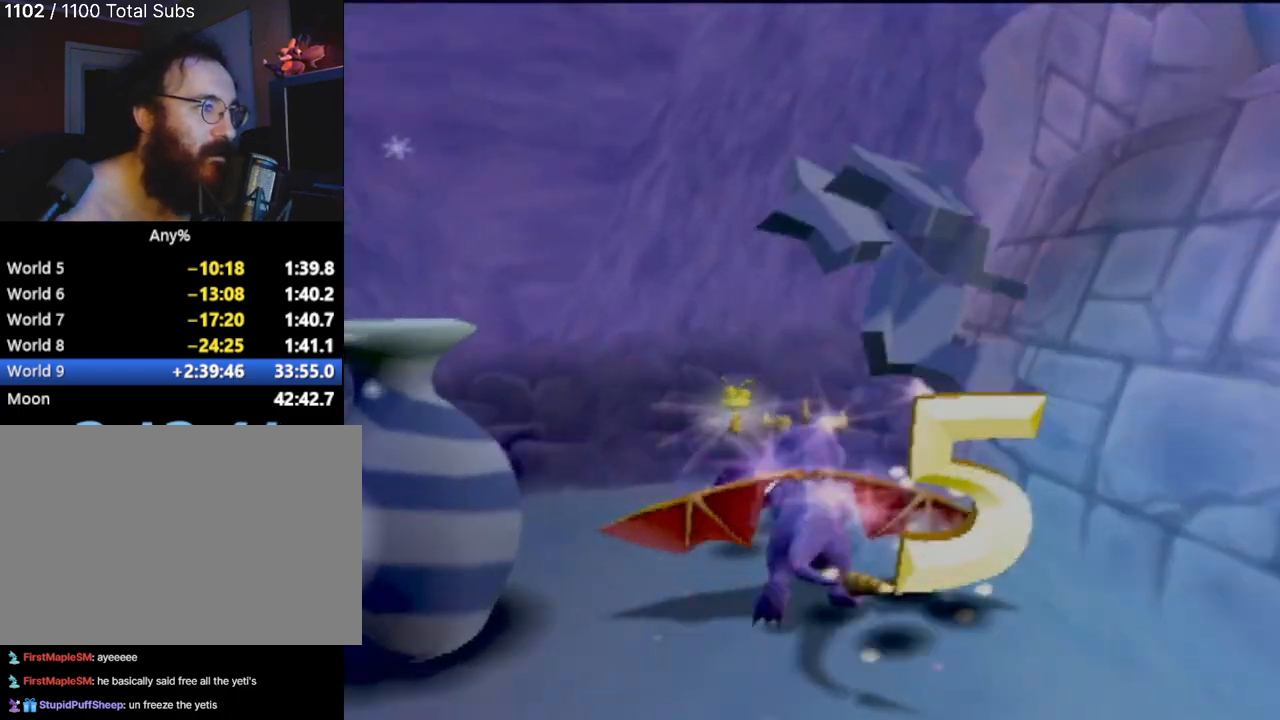
{"buttons": ["R2"], "left_stick": "left", "events": [[116, "SQUARE", "up"], [133, "left_stick", "center"], [150, "R2", "down"], [350, "left_stick", "left"]]}
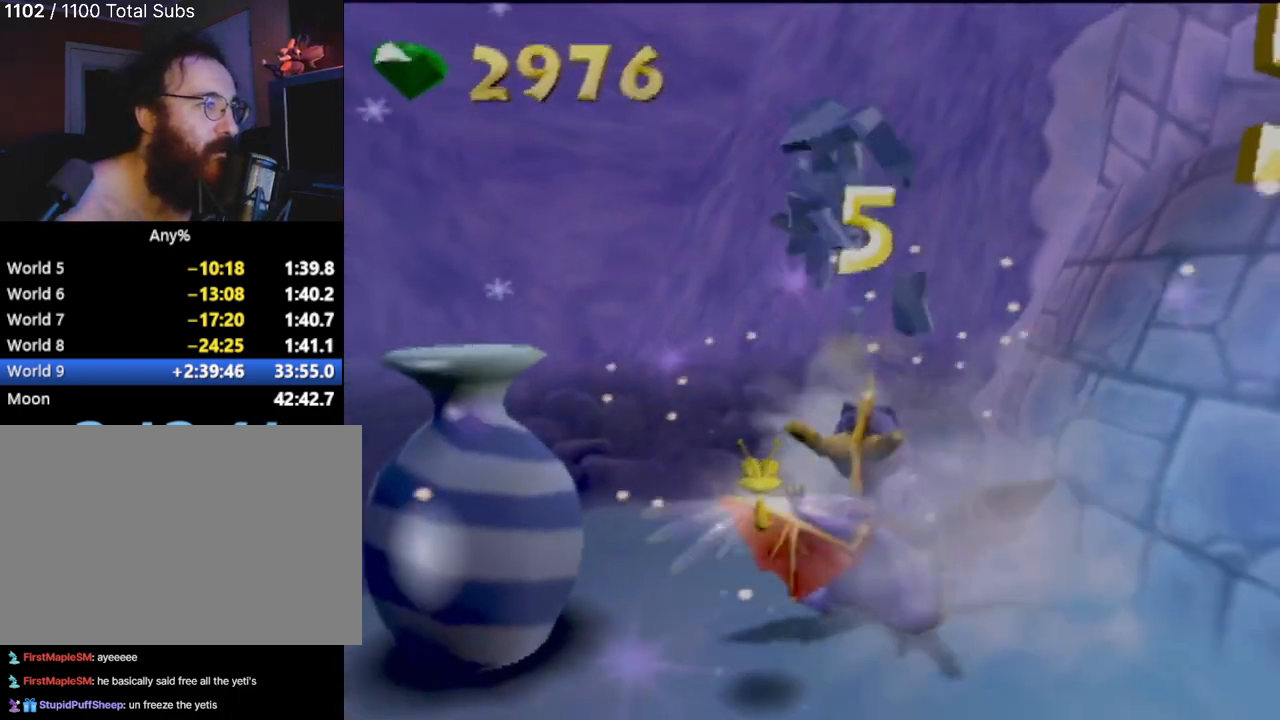
{"buttons": [], "left_stick": "left", "events": [[167, "R2", "up"]]}
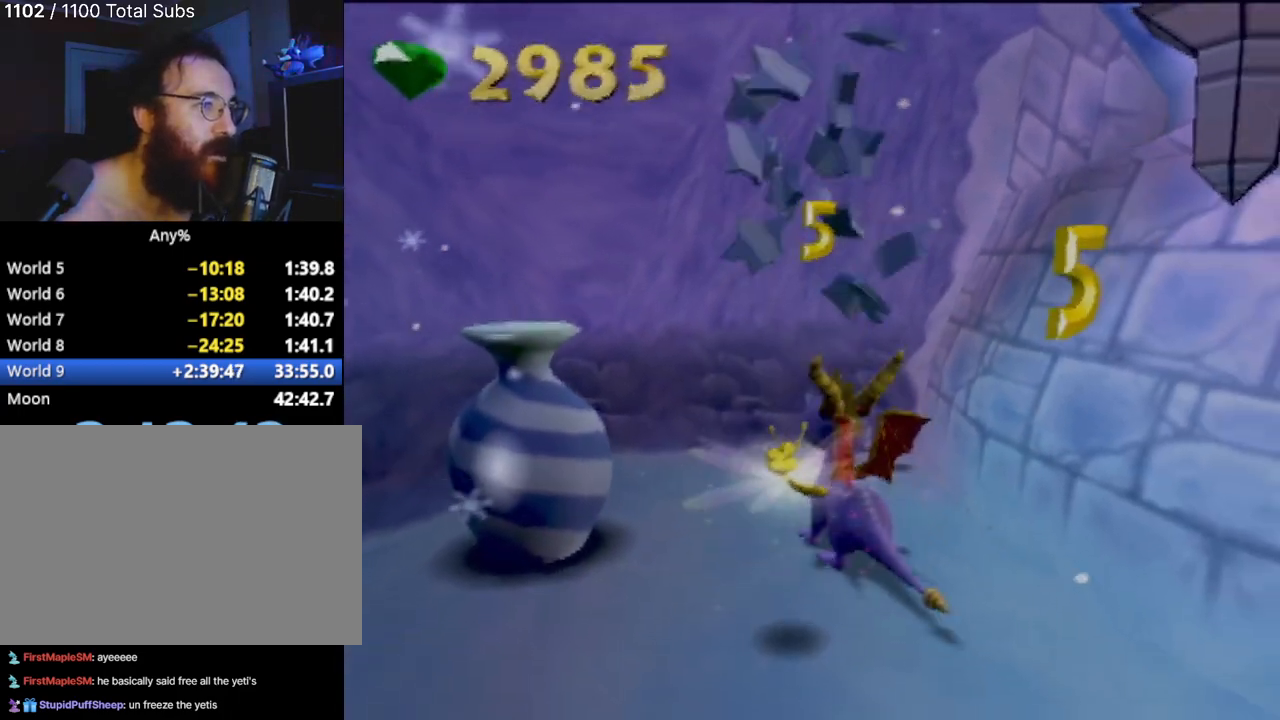
{"buttons": [], "left_stick": "left", "events": [[116, "SQUARE", "down"], [350, "SQUARE", "up"]]}
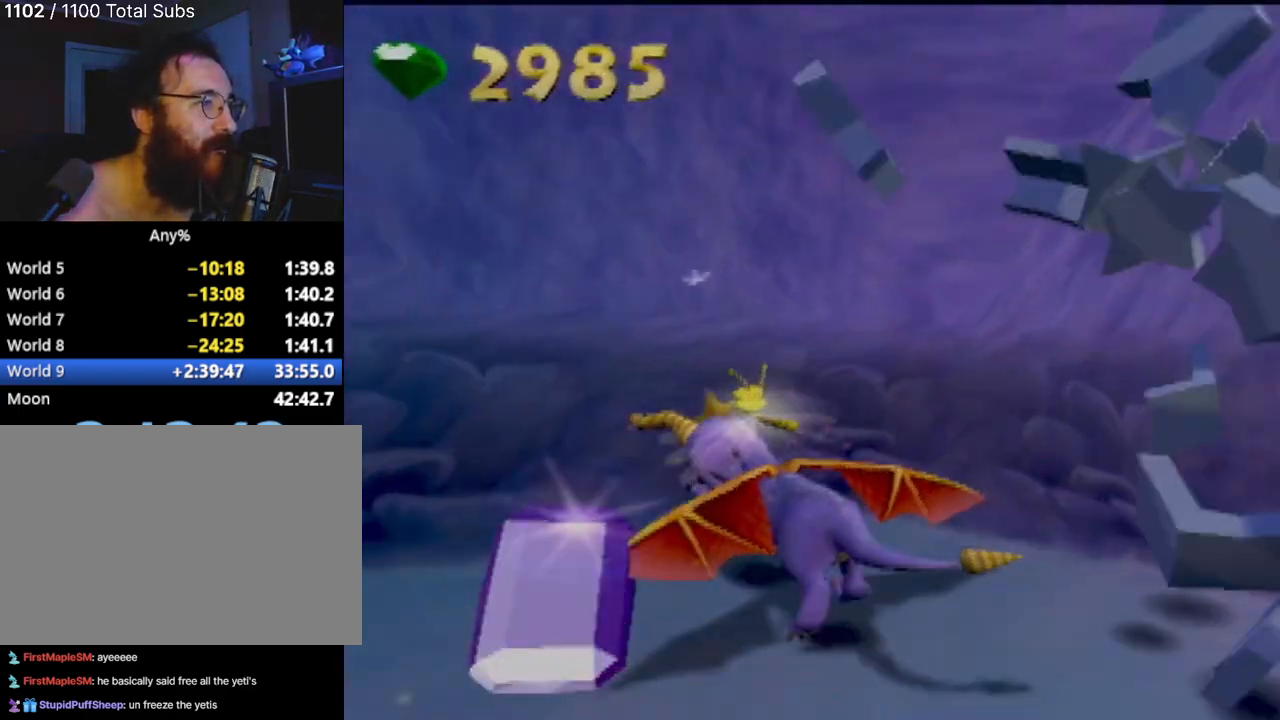
{"buttons": [], "left_stick": "left", "events": []}
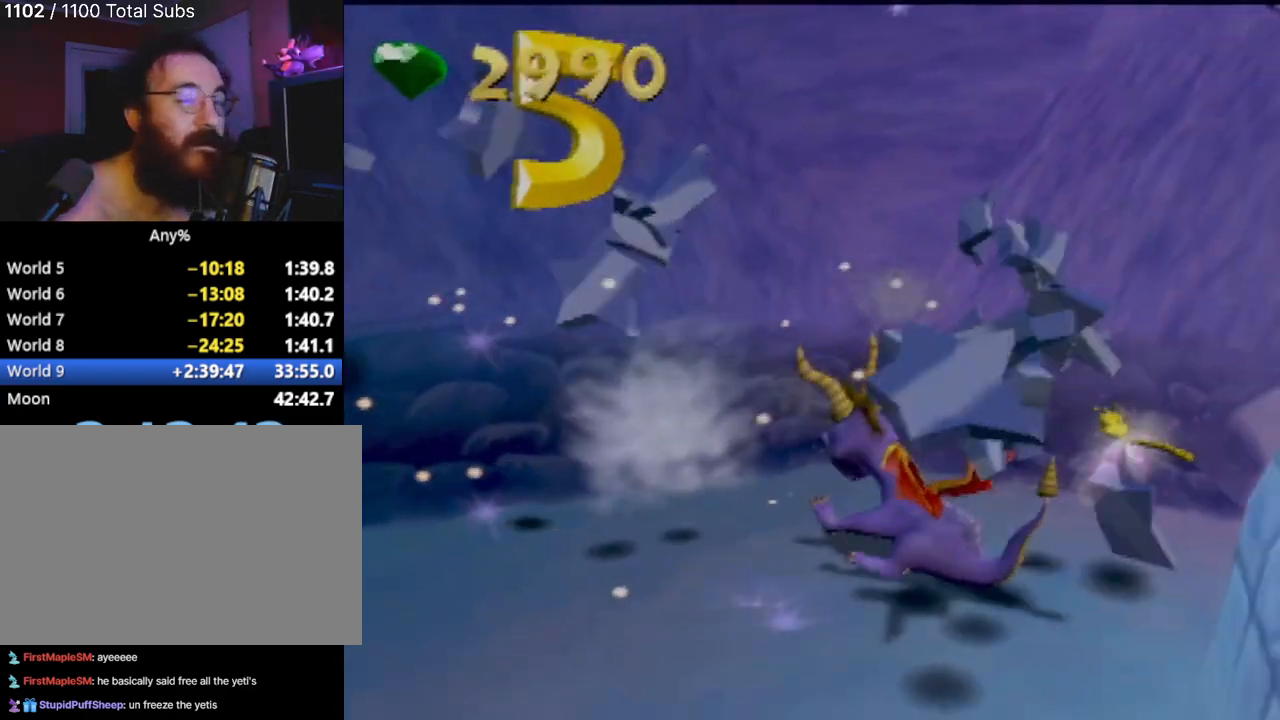
{"buttons": [], "left_stick": "left", "events": []}
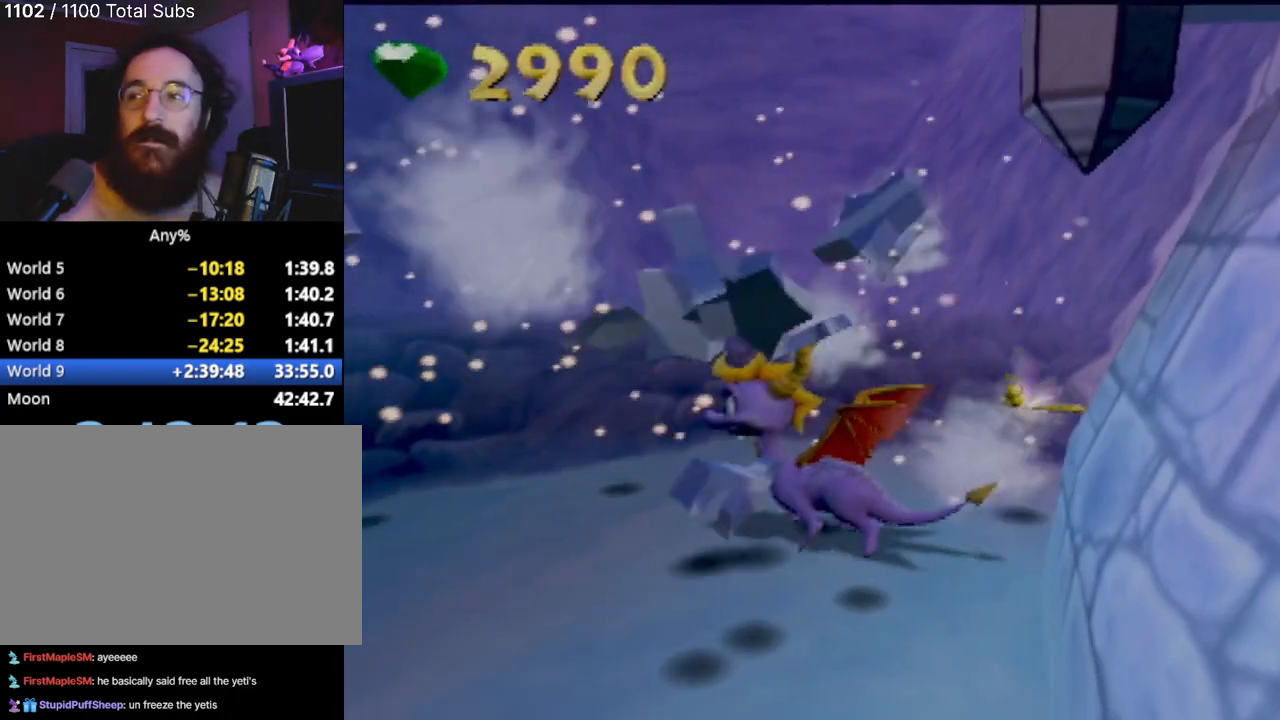
{"buttons": ["SQUARE"], "left_stick": "up", "events": [[167, "SQUARE", "down"], [351, "left_stick", "up-left"], [484, "left_stick", "up"]]}
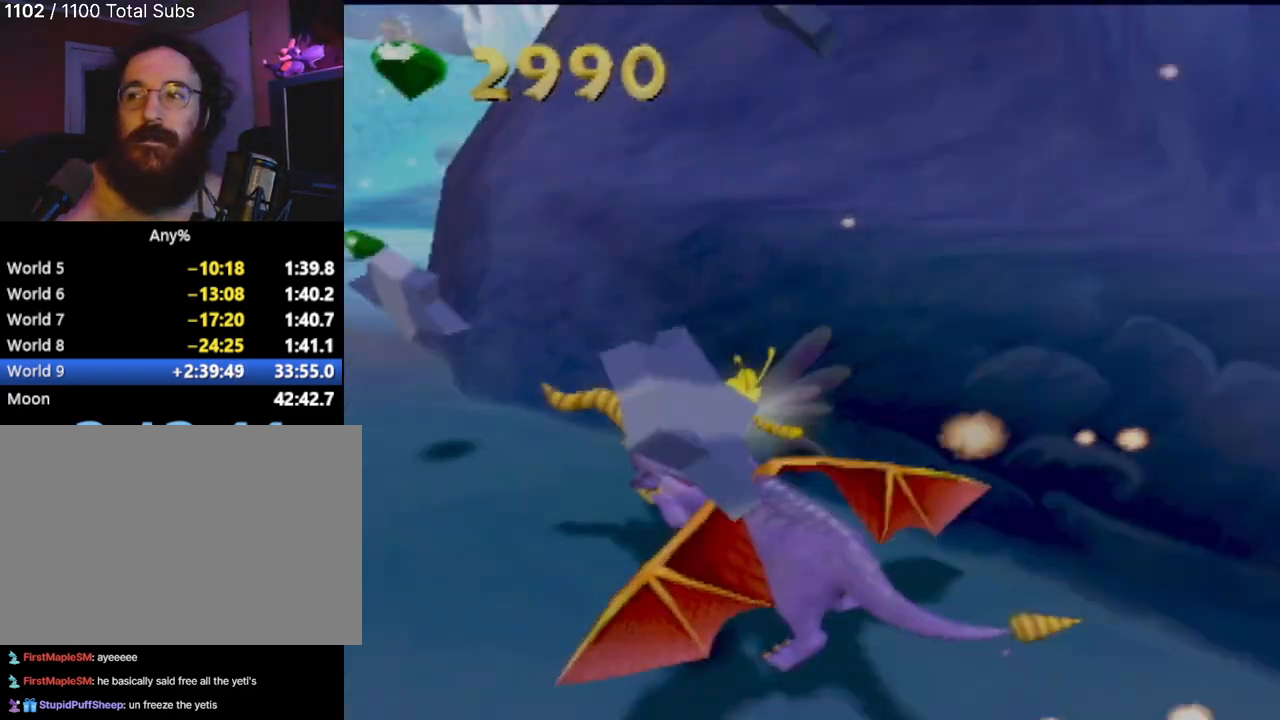
{"buttons": [], "left_stick": "center", "events": [[67, "SQUARE", "up"], [217, "left_stick", "center"]]}
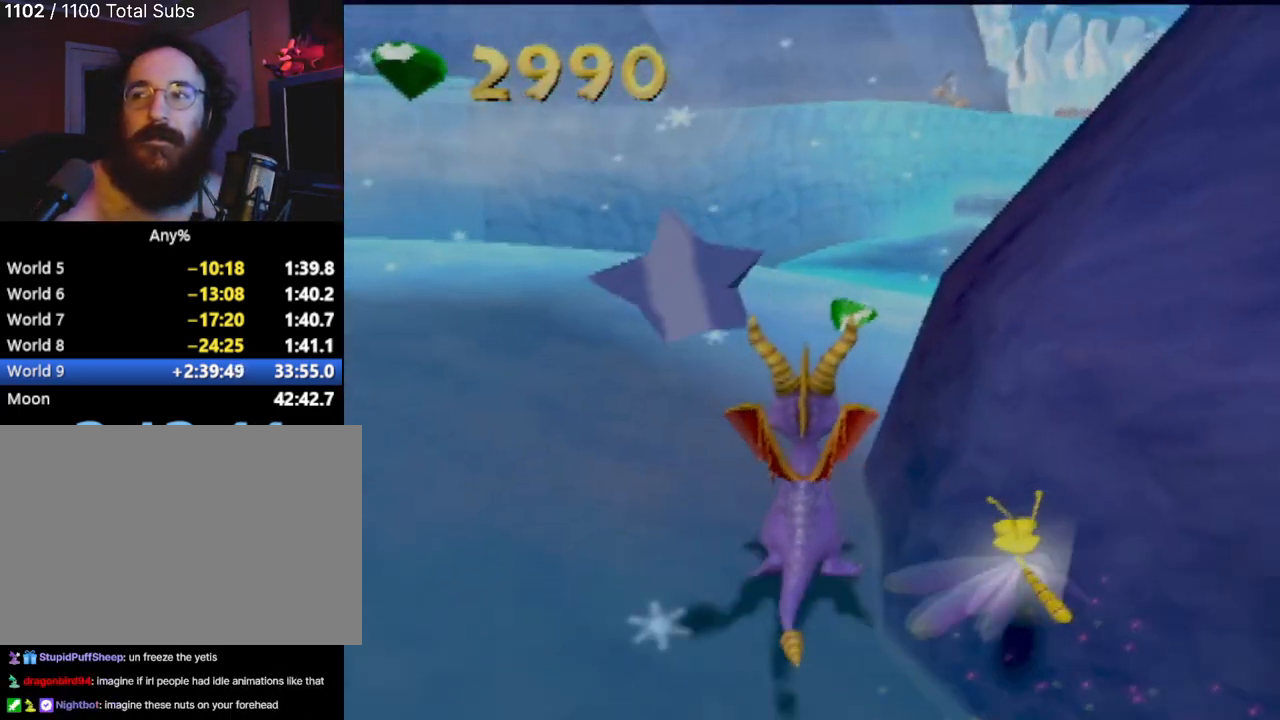
{"buttons": [], "left_stick": "up", "events": [[284, "left_stick", "up"]]}
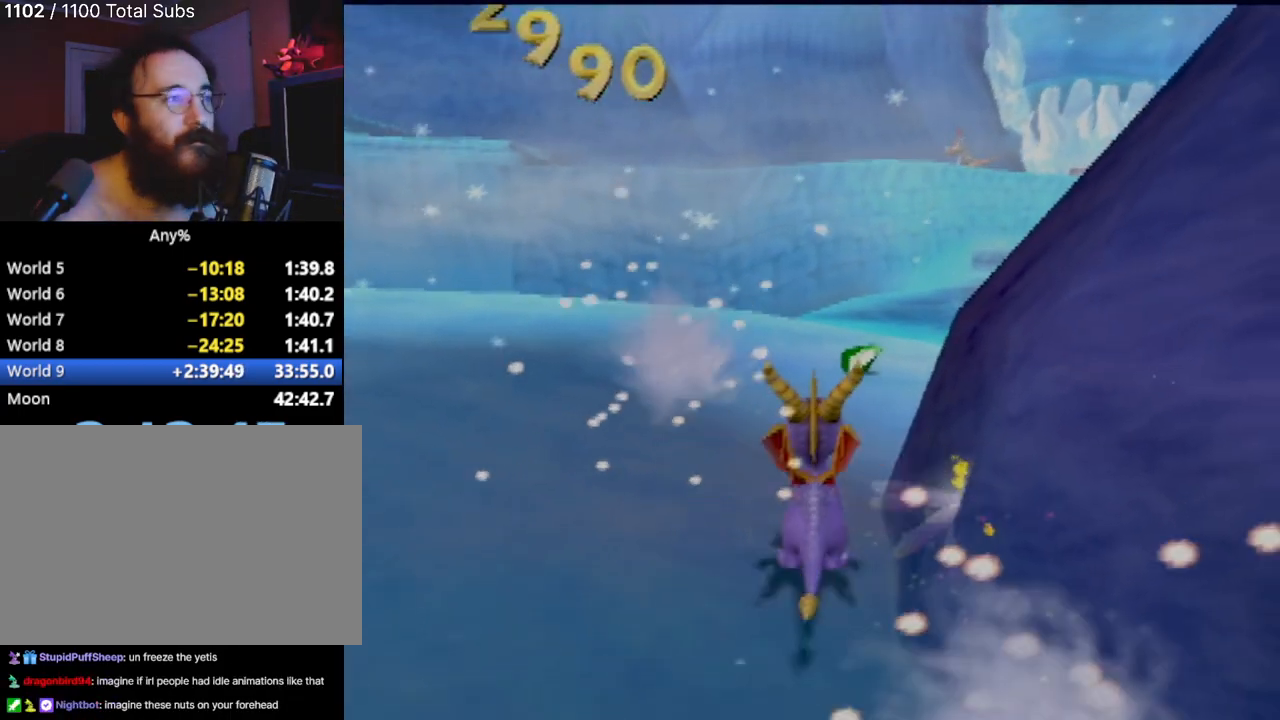
{"buttons": [], "left_stick": "up-left", "events": [[350, "left_stick", "up-left"]]}
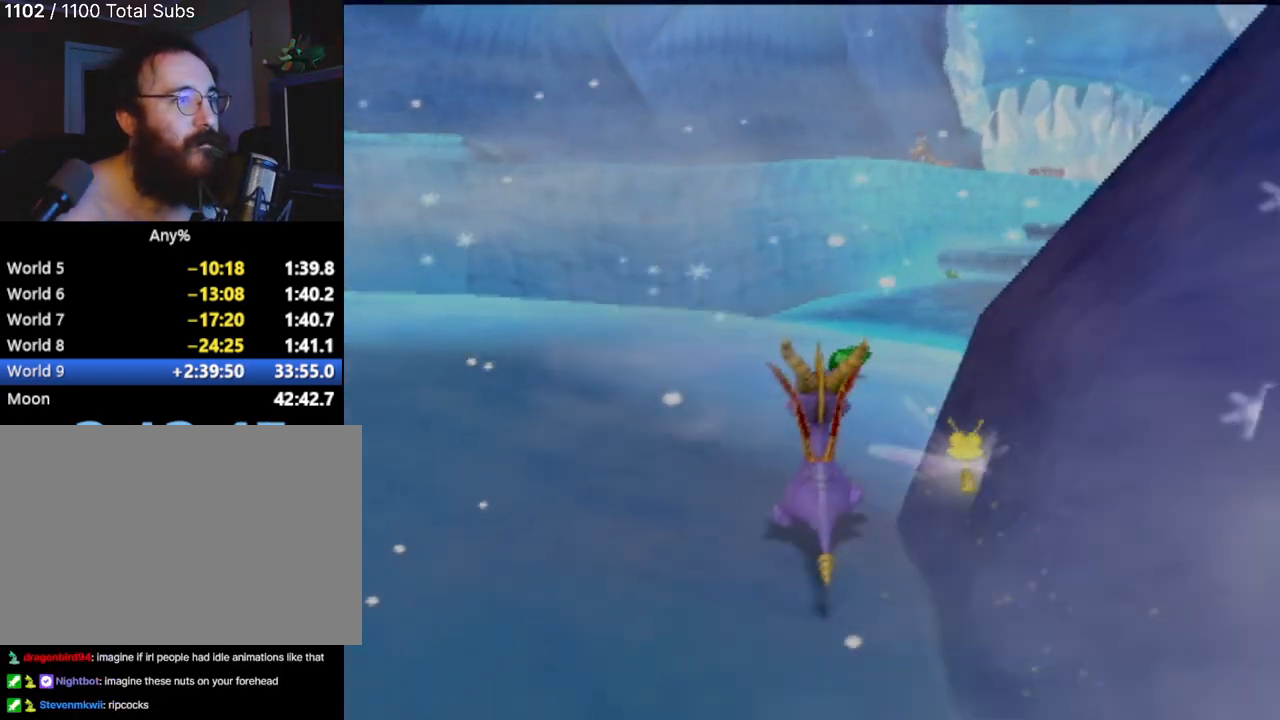
{"buttons": [], "left_stick": "up-left", "events": [[100, "left_stick", "up"], [367, "left_stick", "up-left"]]}
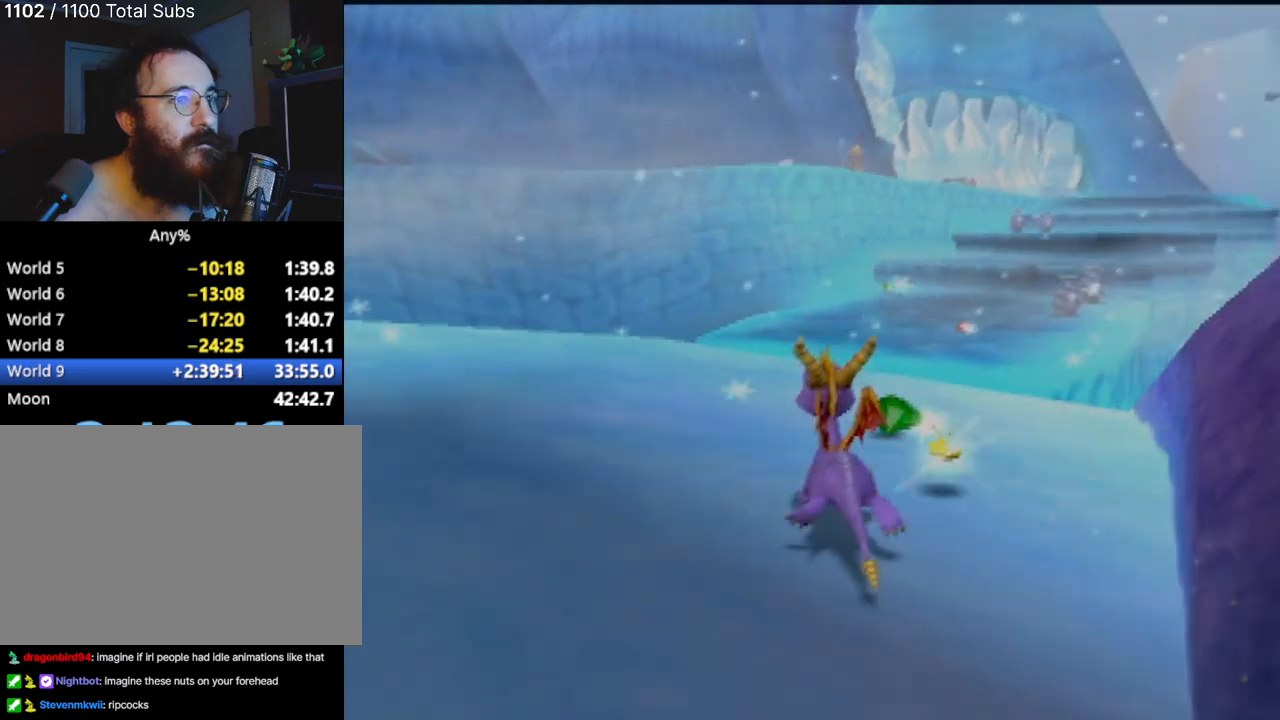
{"buttons": [], "left_stick": "center", "events": [[384, "left_stick", "center"]]}
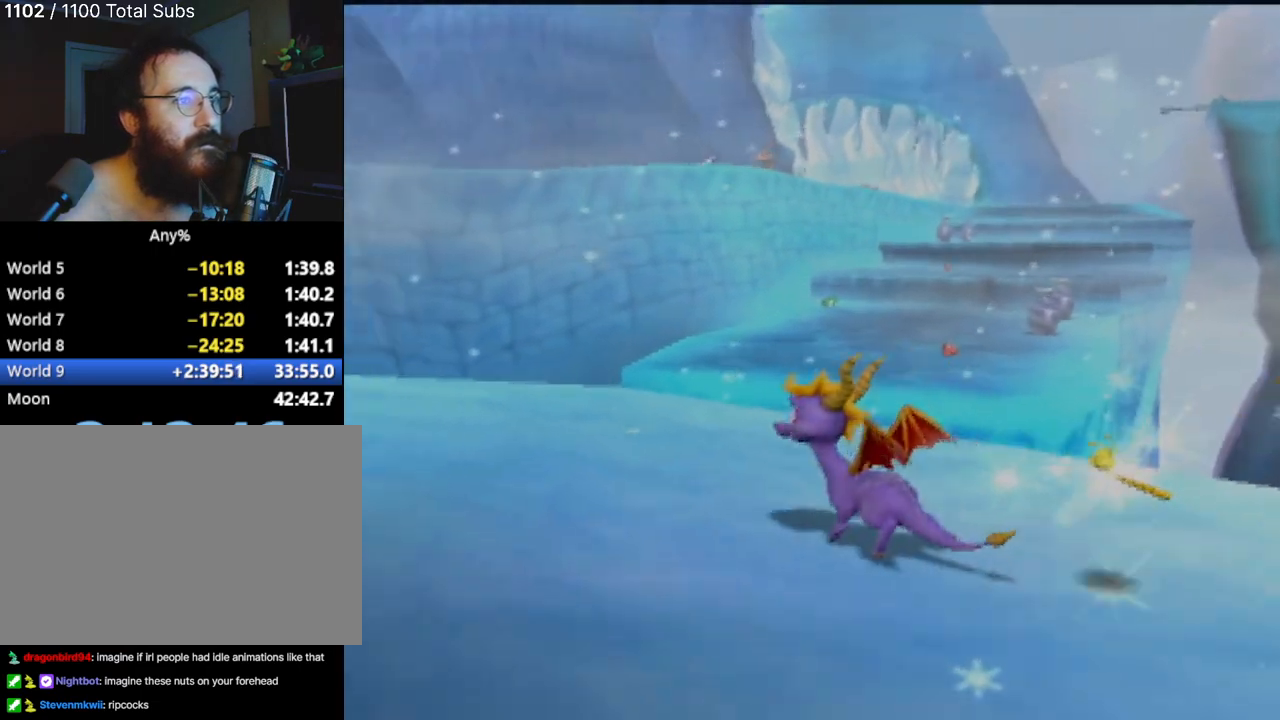
{"buttons": [], "left_stick": "up", "events": [[251, "left_stick", "up"]]}
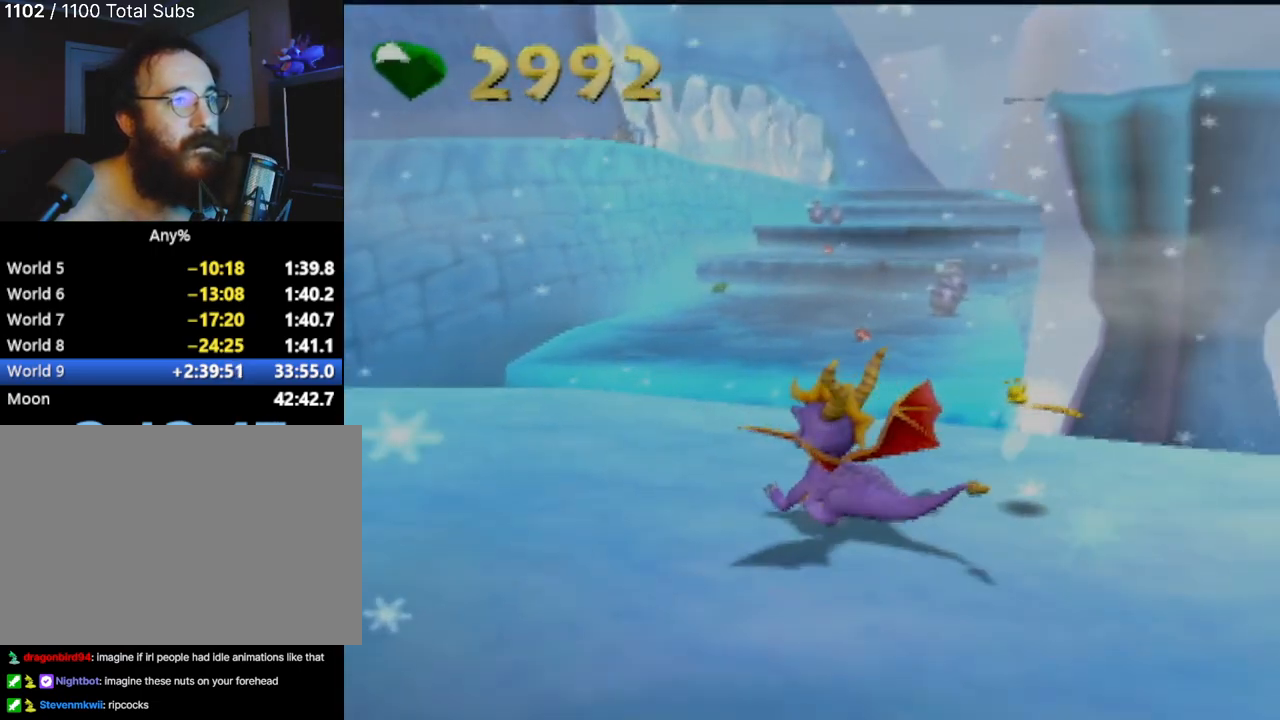
{"buttons": ["CROSS"], "left_stick": "up", "events": [[334, "CROSS", "down"]]}
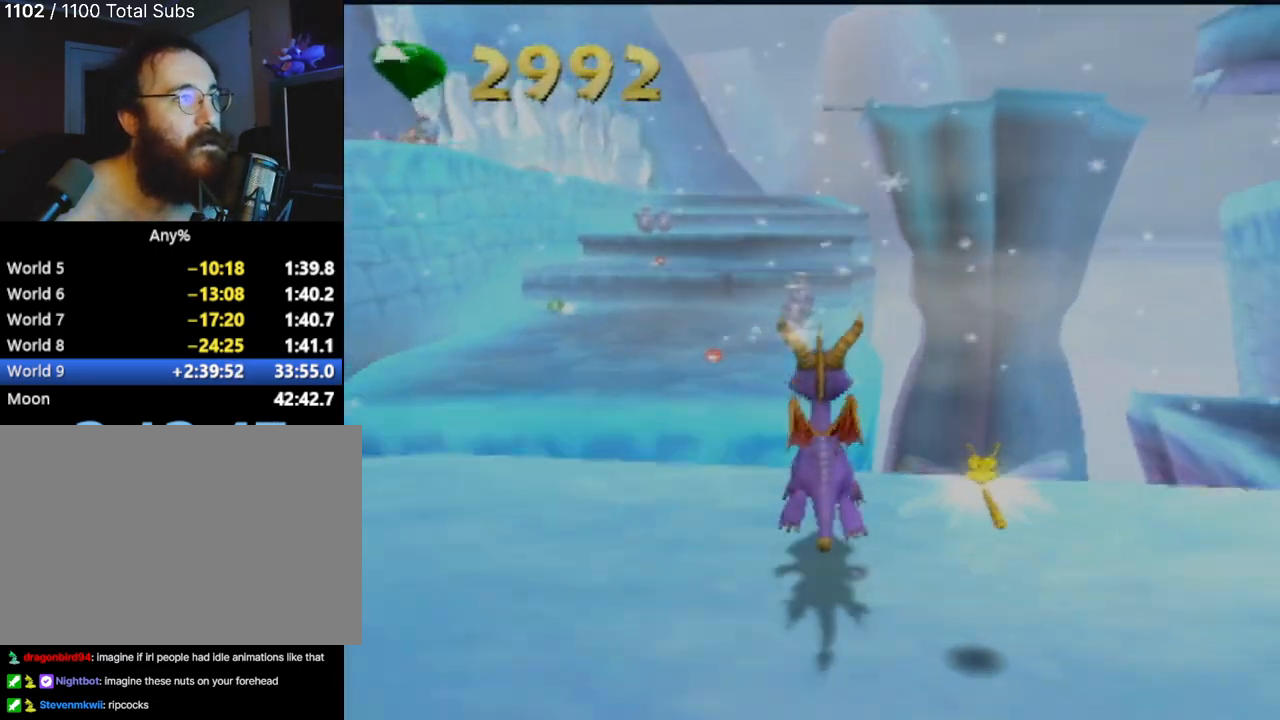
{"buttons": ["CROSS"], "left_stick": "up-left", "events": [[234, "CROSS", "up"], [317, "CROSS", "down"], [434, "left_stick", "up-left"]]}
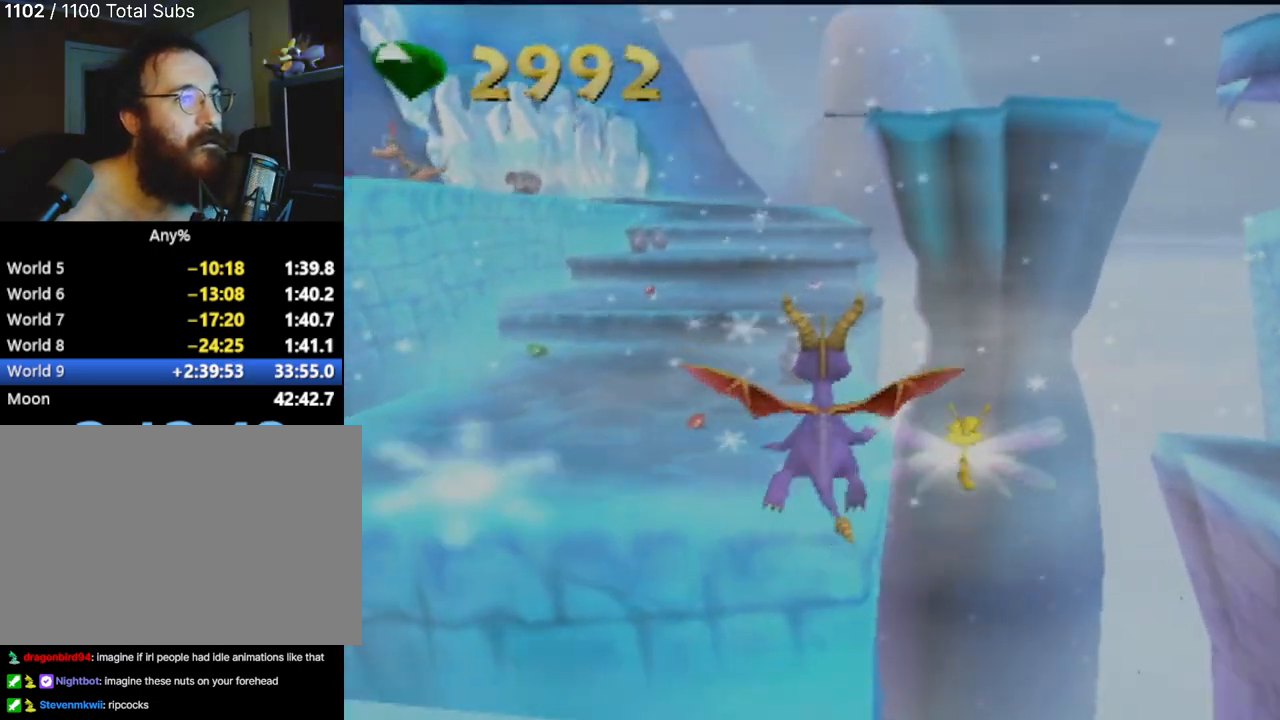
{"buttons": [], "left_stick": "center", "events": [[17, "CROSS", "up"], [133, "left_stick", "center"]]}
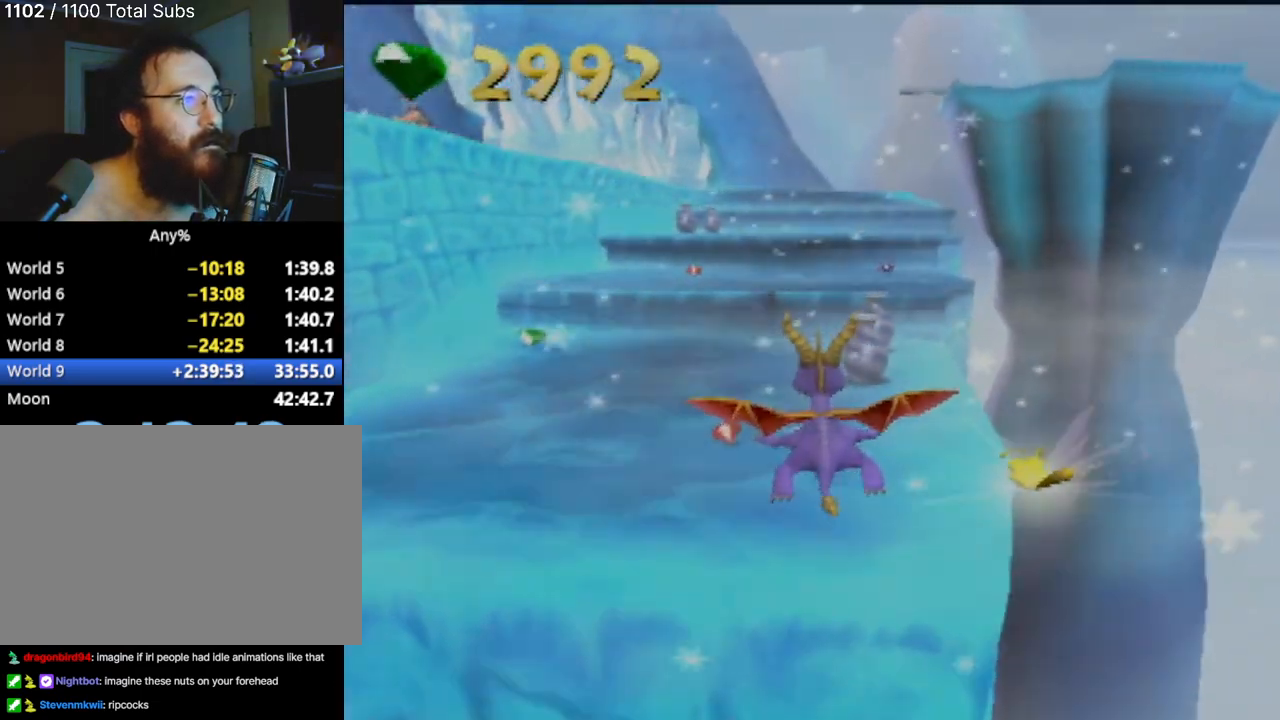
{"buttons": ["SQUARE"], "left_stick": "up", "events": [[167, "CIRCLE", "down"], [267, "CIRCLE", "up"], [301, "left_stick", "right"], [417, "SQUARE", "down"], [451, "left_stick", "up"]]}
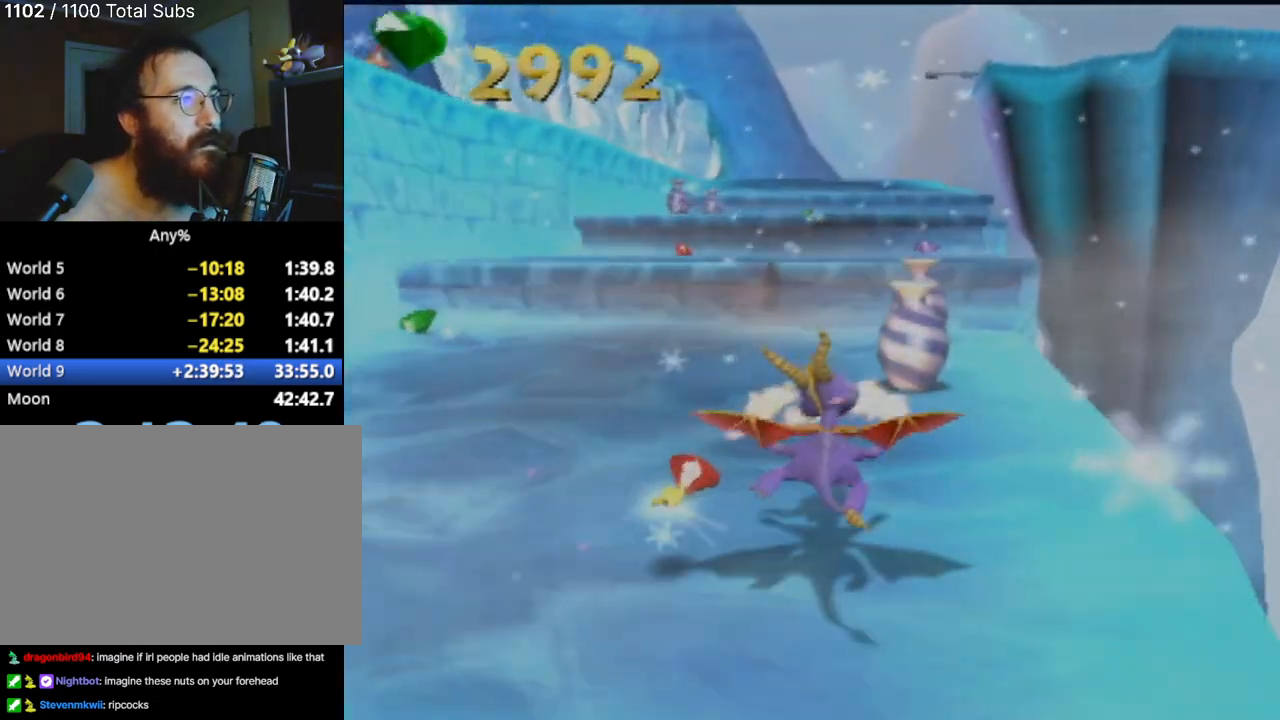
{"buttons": [], "left_stick": "center", "events": [[500, "SQUARE", "up"], [500, "left_stick", "center"]]}